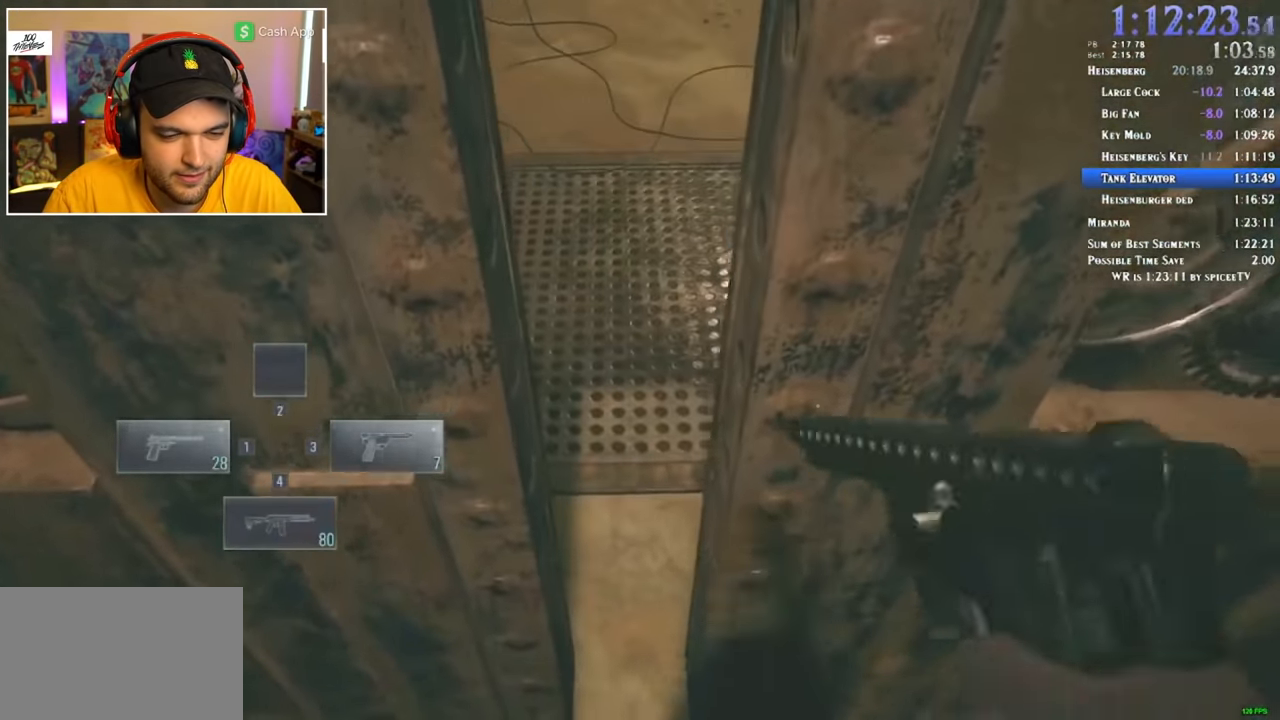
Gameplay with keyboard and mouse; each line is a JSON object with the keys and mouse buttons held at the frame after it. "events" lists presses ("down") and releases ("up") of "1", "2", "3", "4", "5", "a", "alt", "c", "ctrl", "d", "e", "f", "q", "r", "s", "shift", "space", "tab", "v", "w", "x", "z", "mouse_left" and "mouse_right" between this image and that frame as [ms after this image, input, new state], when the widget could be followed in between. "mouse_left", "mouse_right" = the "left", "right" buttons of the "mouse" list. No other keys are recorded. Mouse movement is not recorded.
{"keys": ["shift", "w"], "mouse": [], "events": [[50, "1", "up"], [50, "3", "down"], [150, "3", "up"]]}
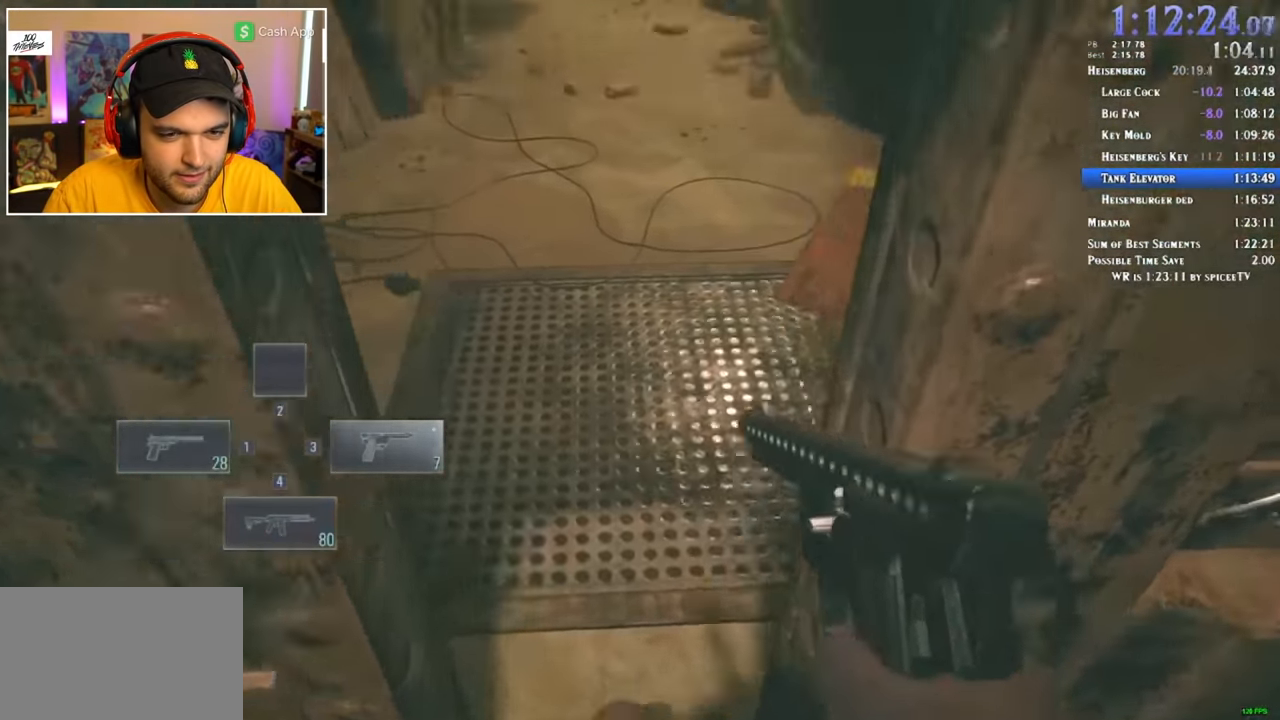
{"keys": ["shift", "w"], "mouse": [], "events": []}
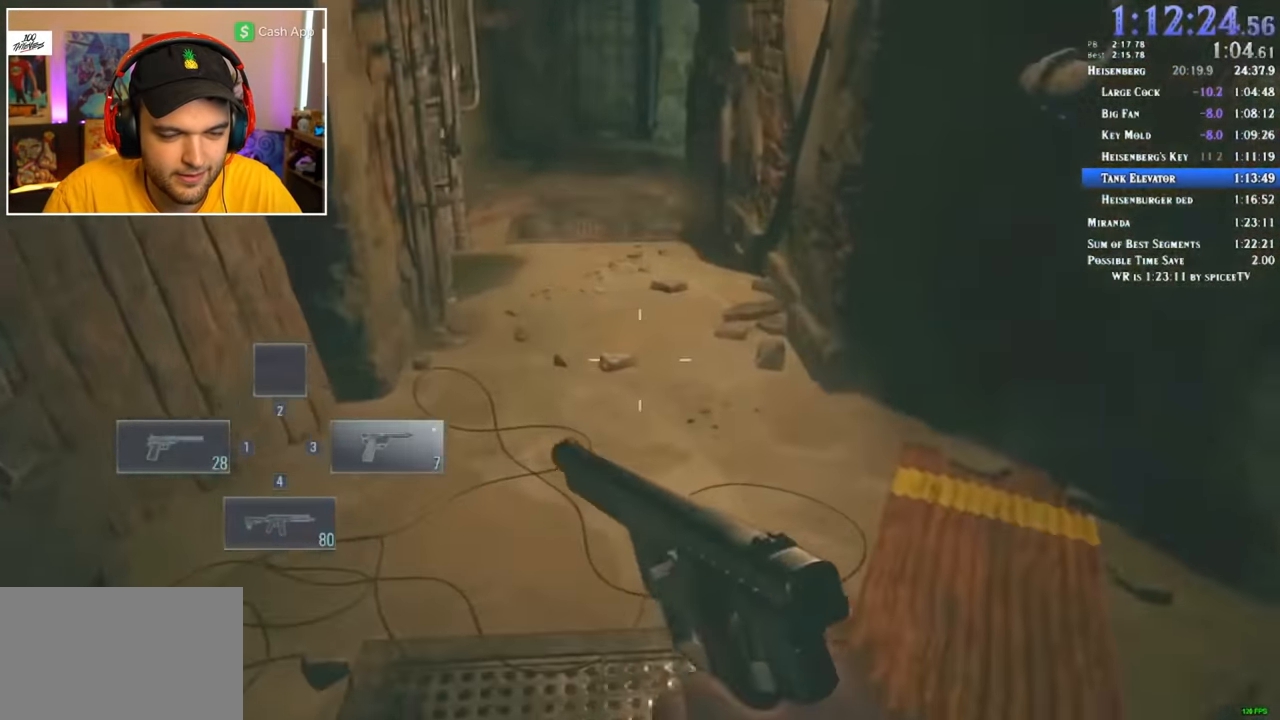
{"keys": ["shift", "w"], "mouse": [], "events": []}
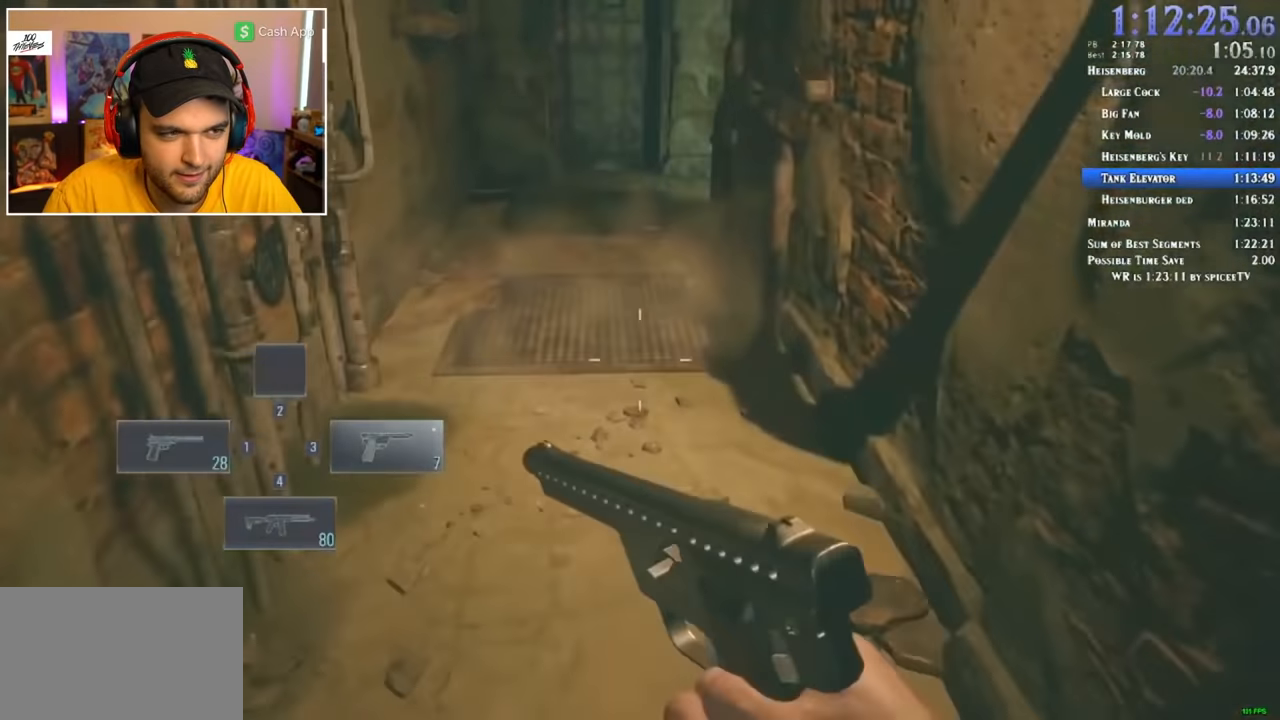
{"keys": ["shift", "w"], "mouse": [], "events": []}
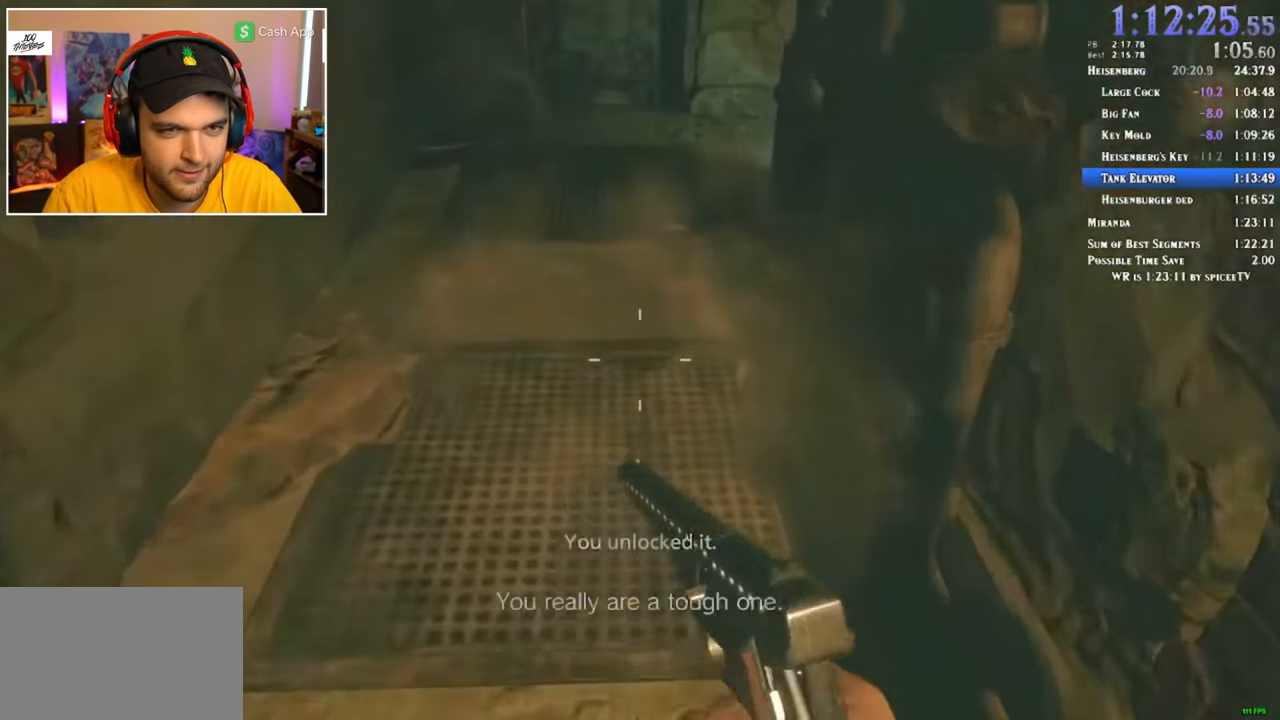
{"keys": ["shift", "w"], "mouse": [], "events": []}
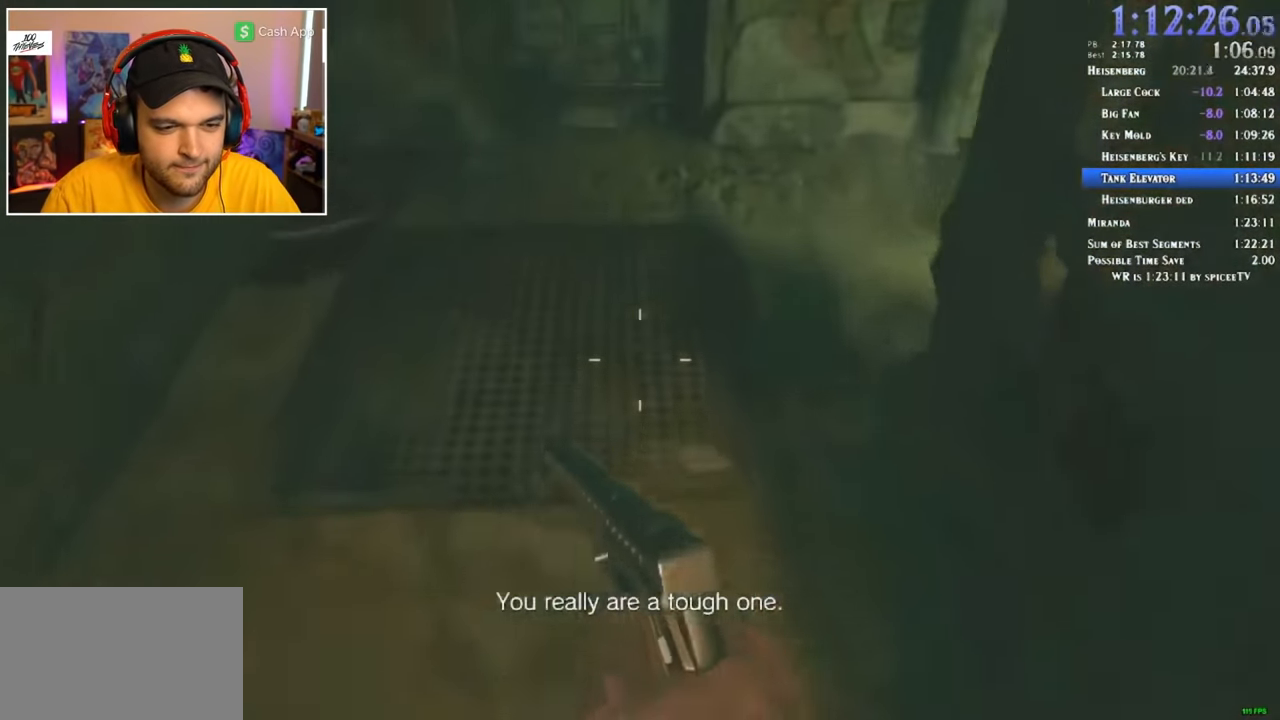
{"keys": ["shift", "w"], "mouse": [], "events": []}
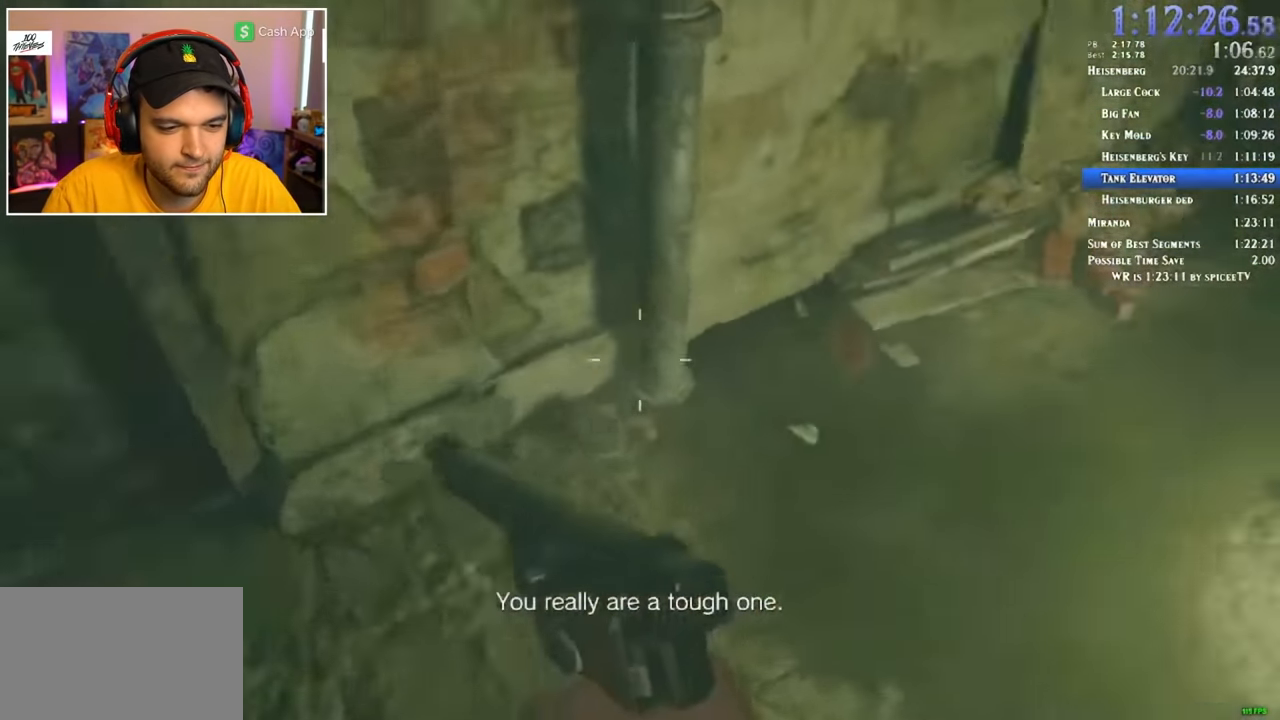
{"keys": ["shift", "w"], "mouse": [], "events": []}
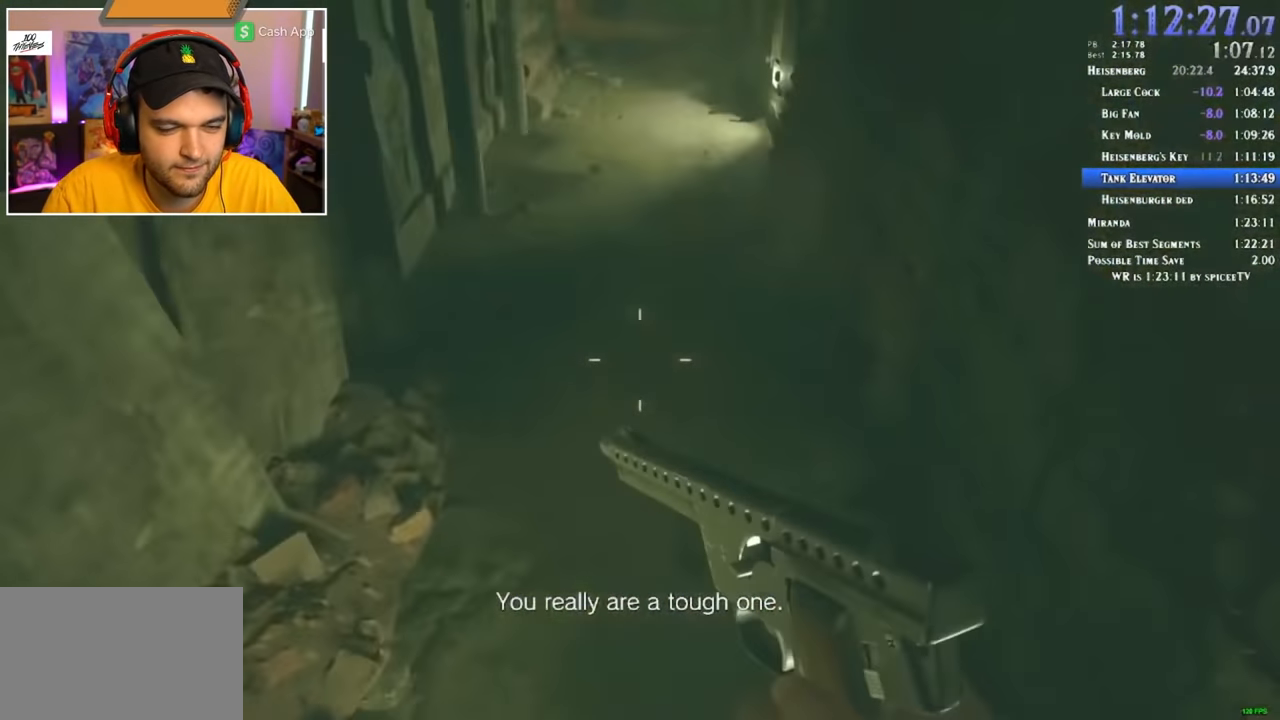
{"keys": ["shift", "w"], "mouse": [], "events": []}
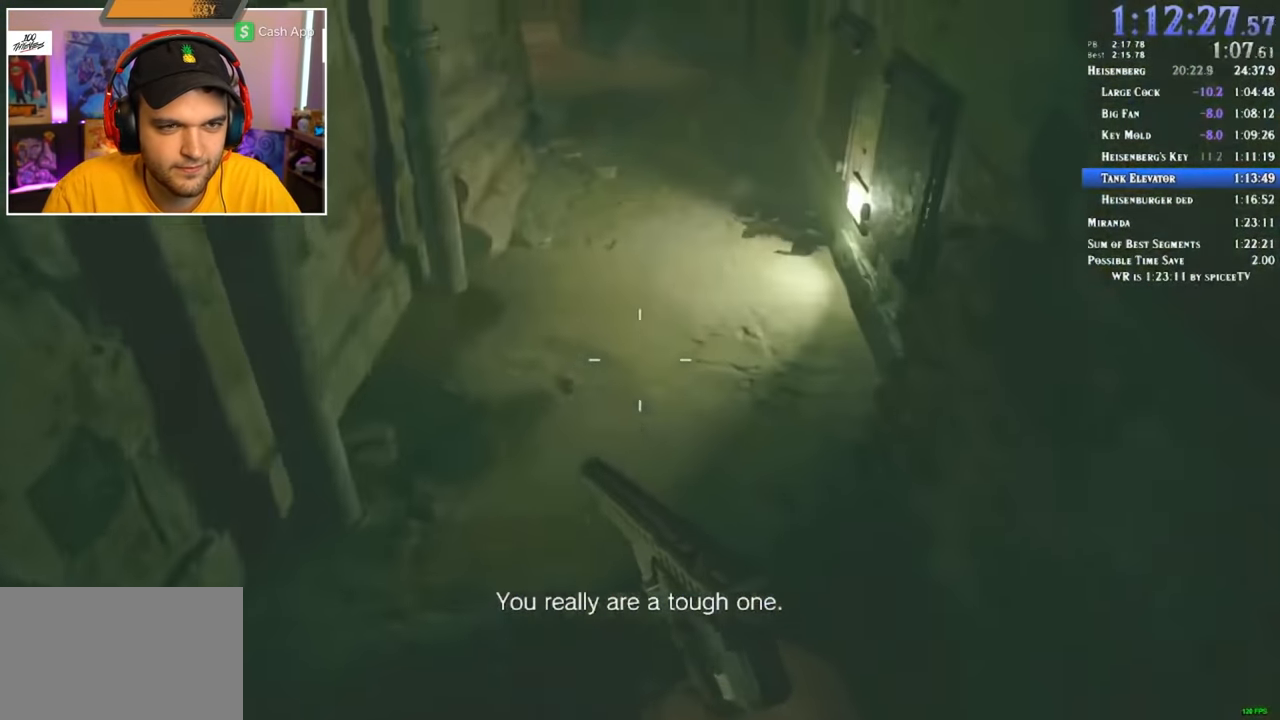
{"keys": ["shift", "w"], "mouse": [], "events": []}
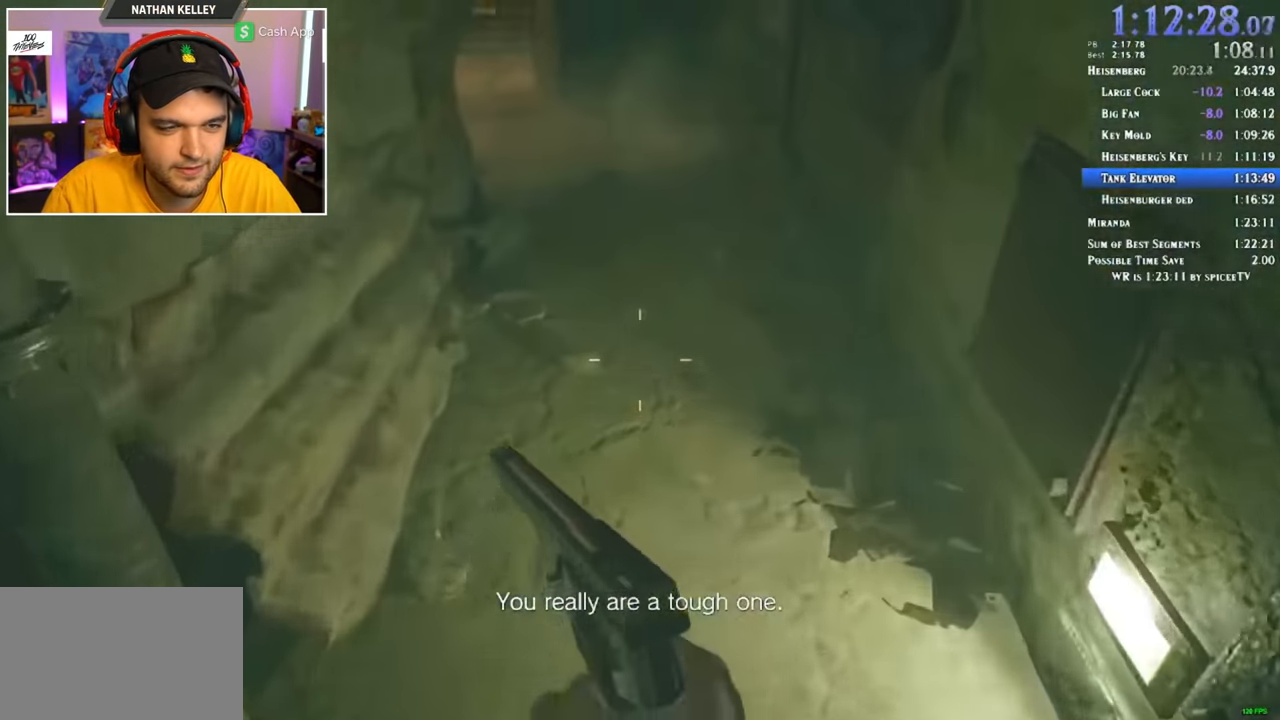
{"keys": ["shift", "w"], "mouse": [], "events": []}
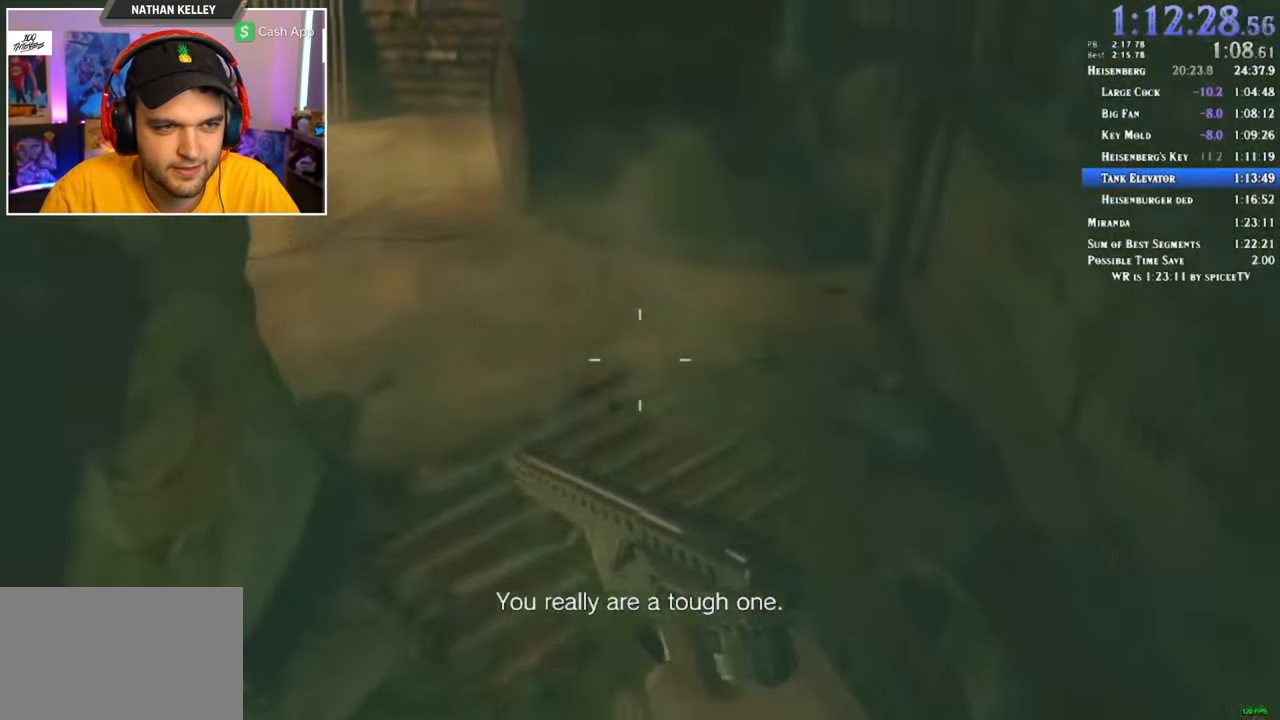
{"keys": ["shift", "w"], "mouse": [], "events": []}
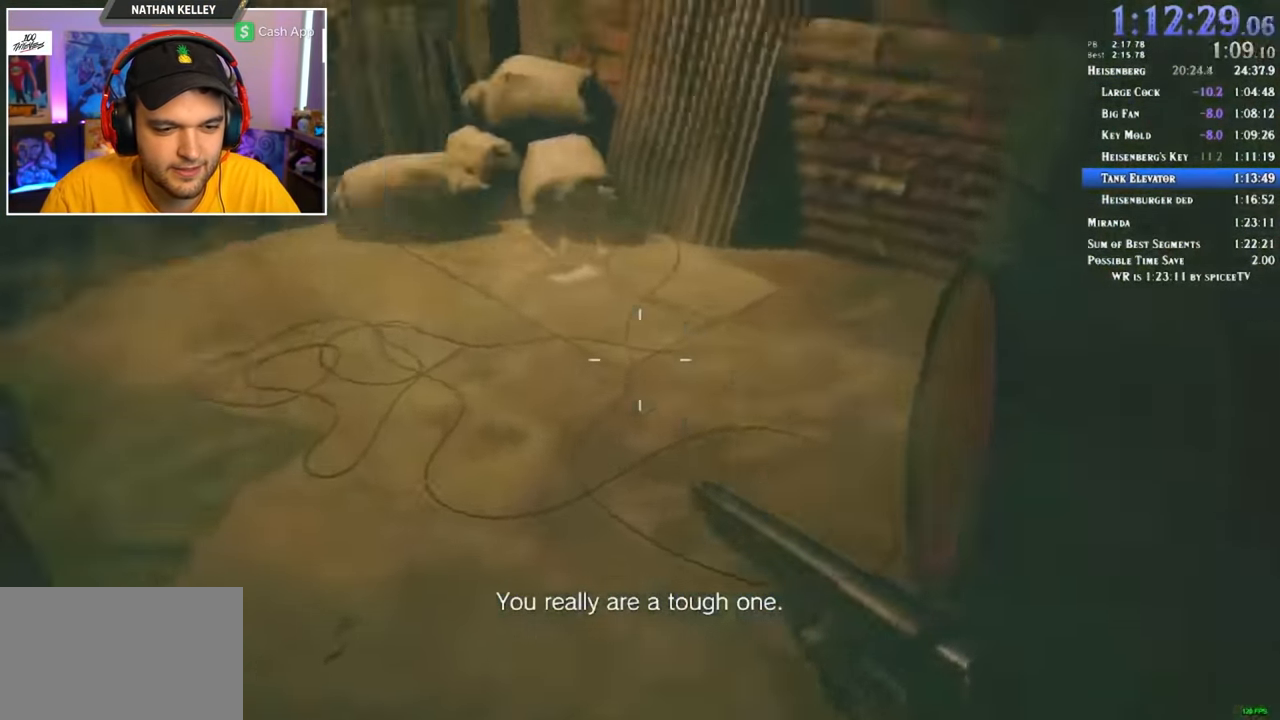
{"keys": ["shift", "w"], "mouse": [], "events": []}
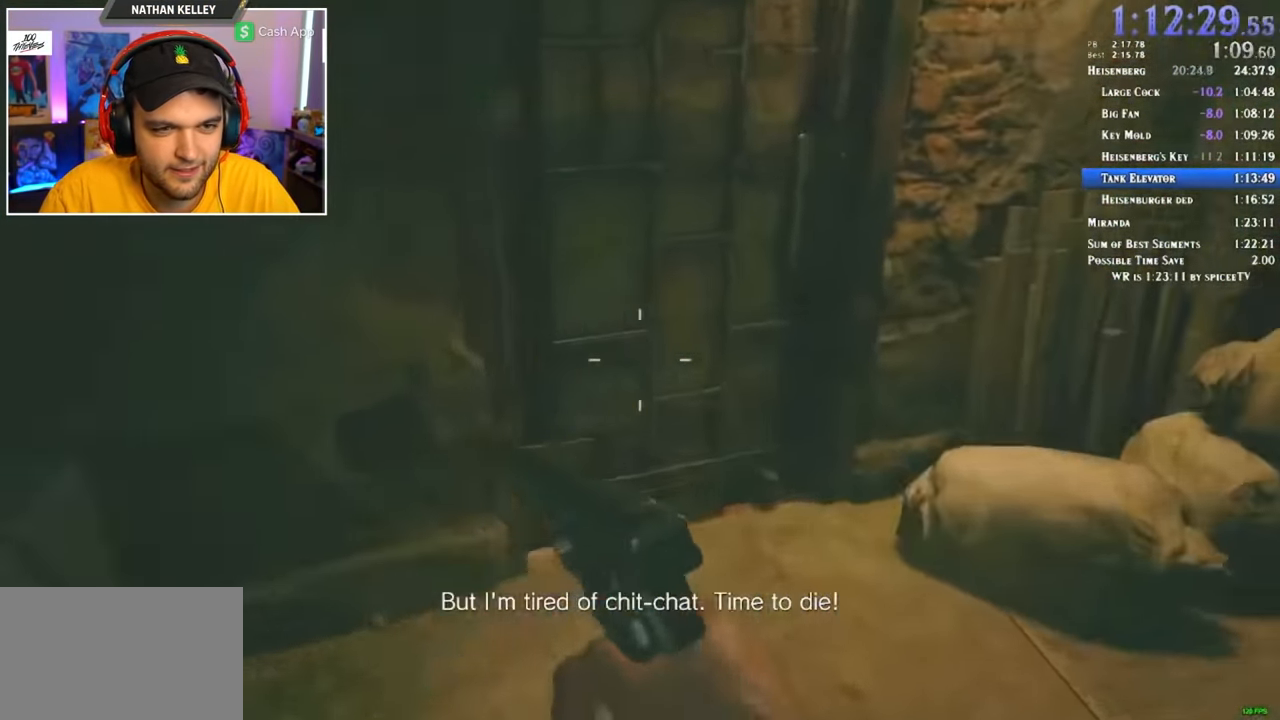
{"keys": ["shift", "w"], "mouse": [], "events": [[83, "f", "down"], [166, "f", "up"], [266, "f", "down"], [366, "f", "up"]]}
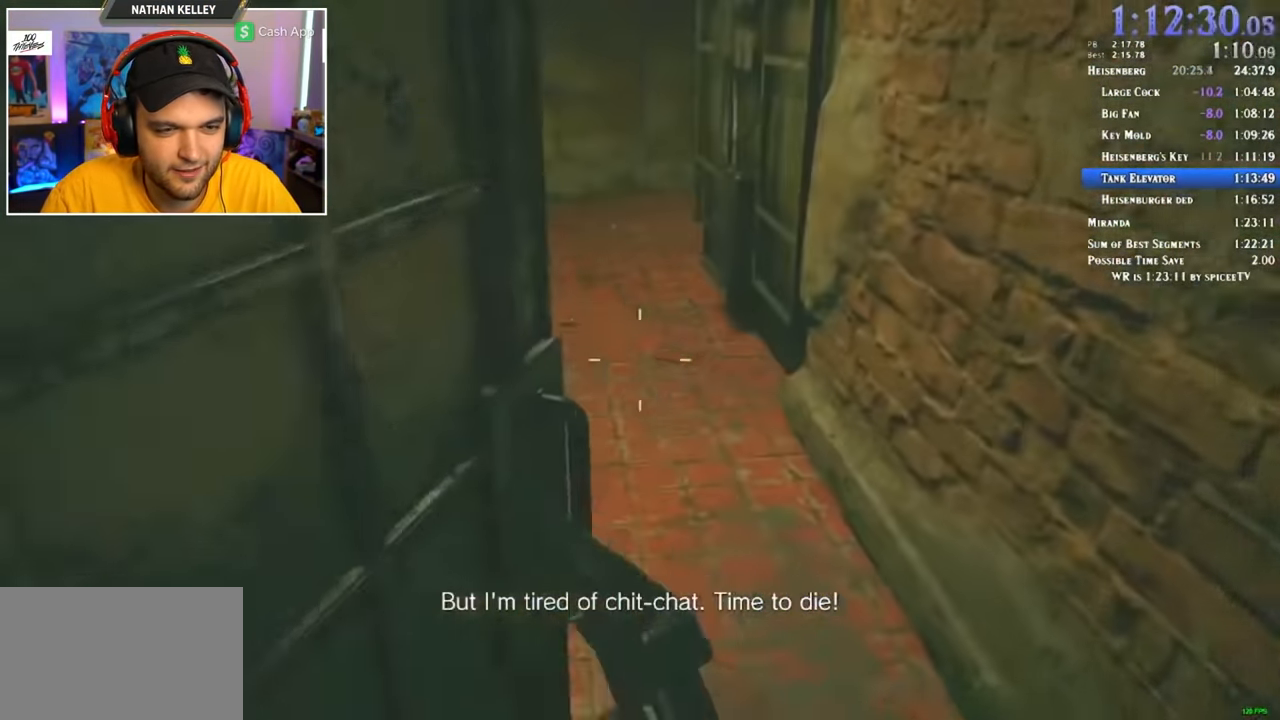
{"keys": ["shift", "w"], "mouse": [], "events": []}
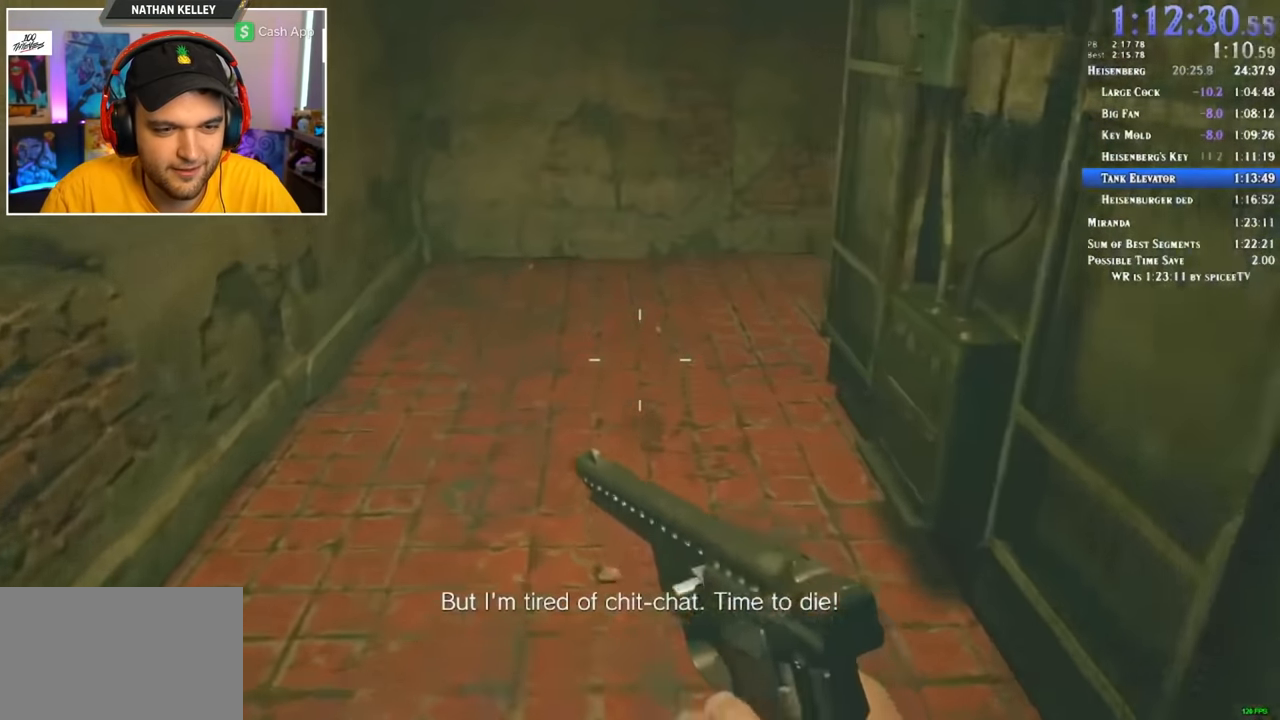
{"keys": ["shift", "w"], "mouse": [], "events": []}
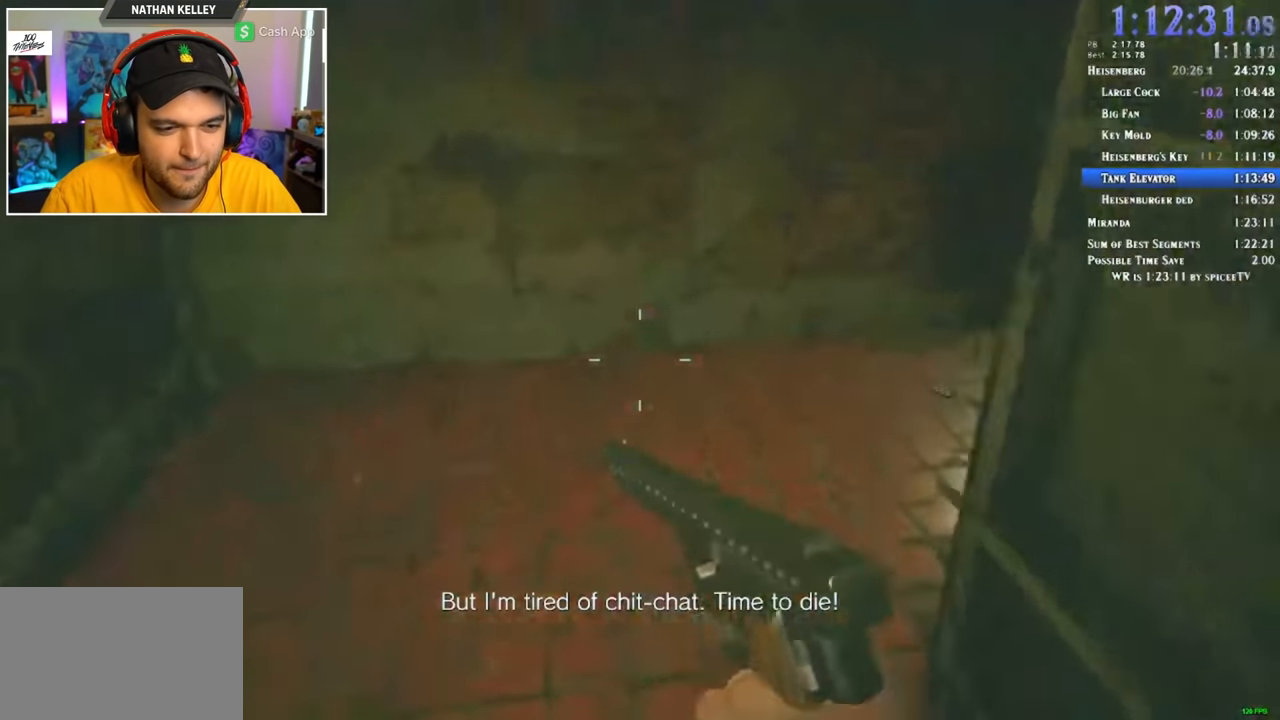
{"keys": ["shift", "w"], "mouse": [], "events": []}
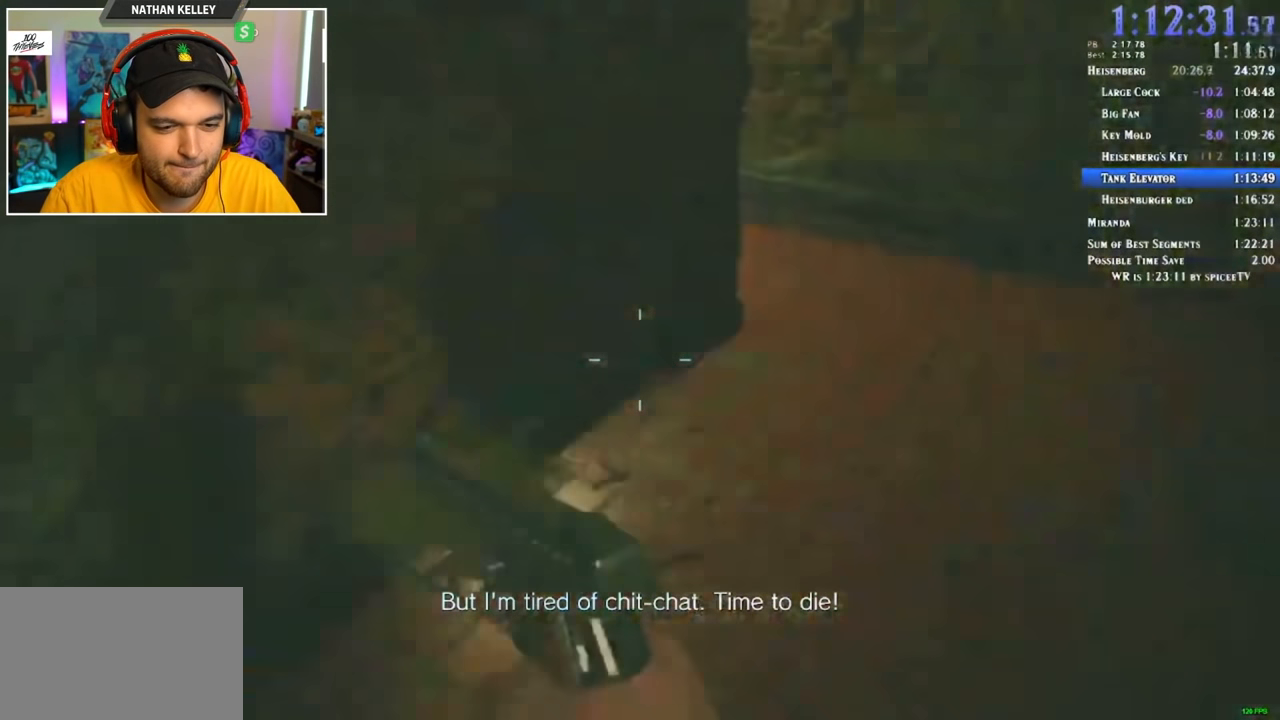
{"keys": ["shift", "w"], "mouse": [], "events": []}
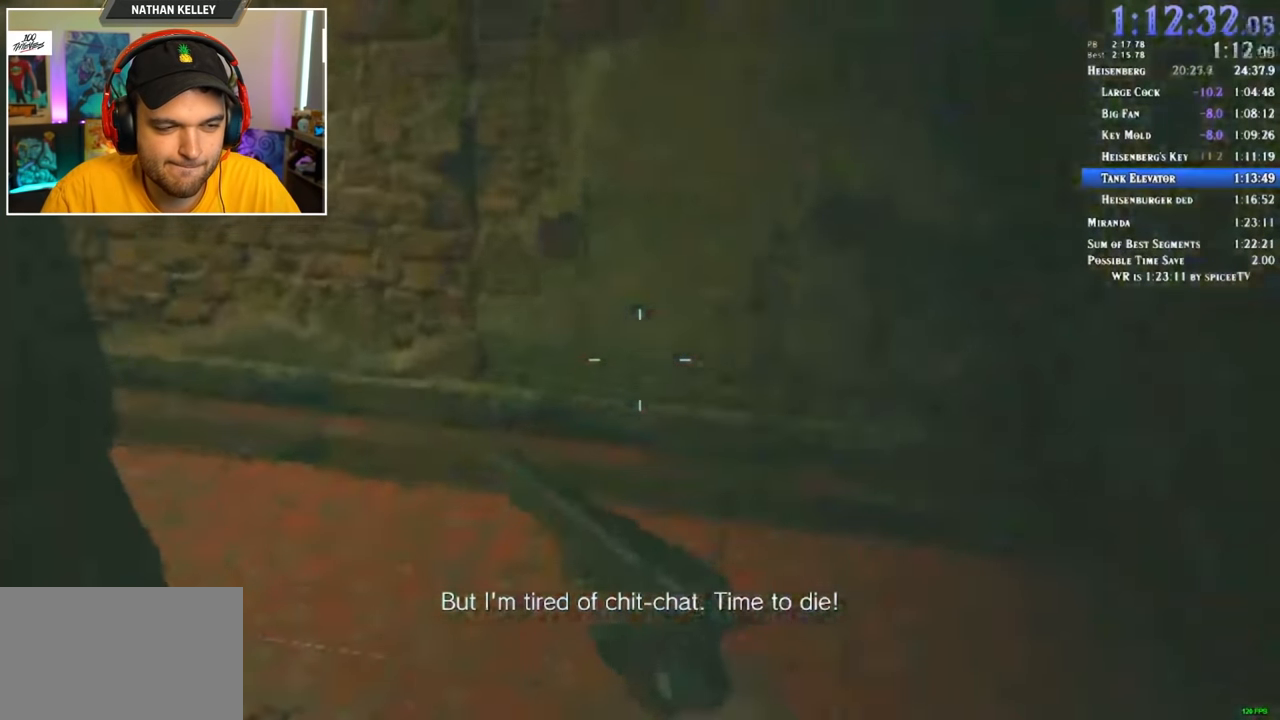
{"keys": ["shift", "w"], "mouse": [], "events": []}
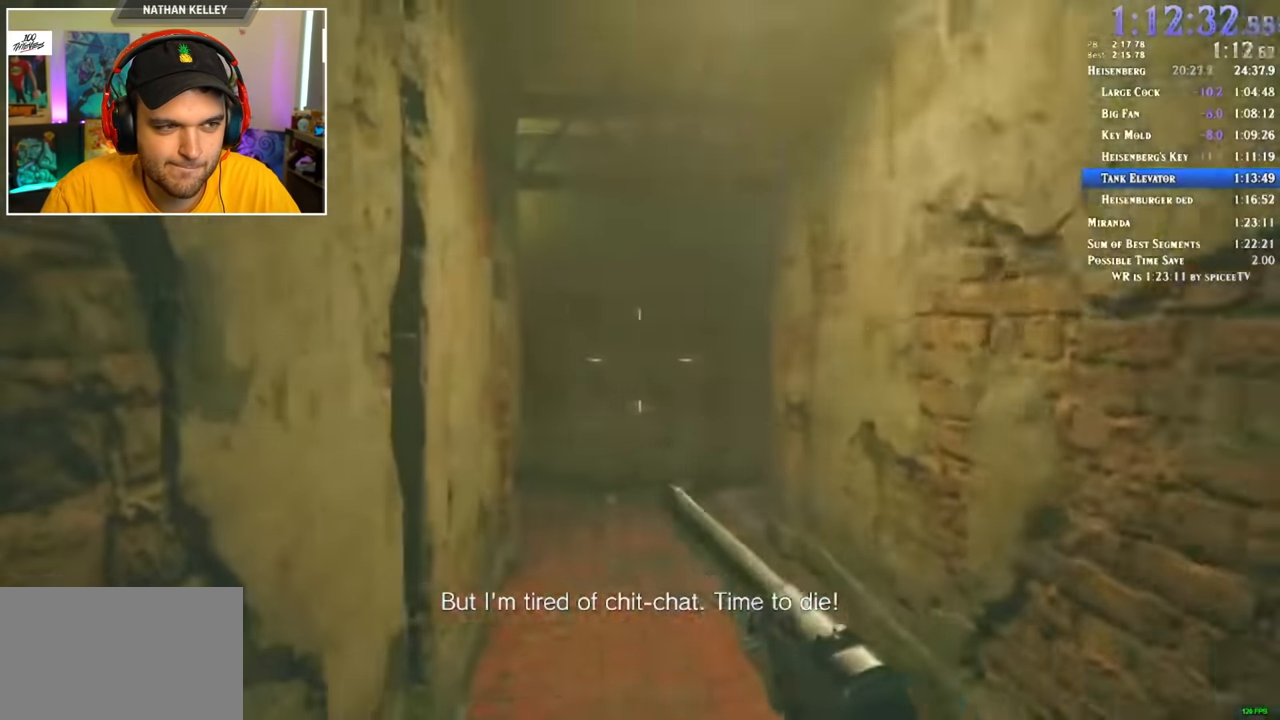
{"keys": ["shift", "w"], "mouse": [], "events": [[250, "mouse_left", "down"], [333, "mouse_left", "up"]]}
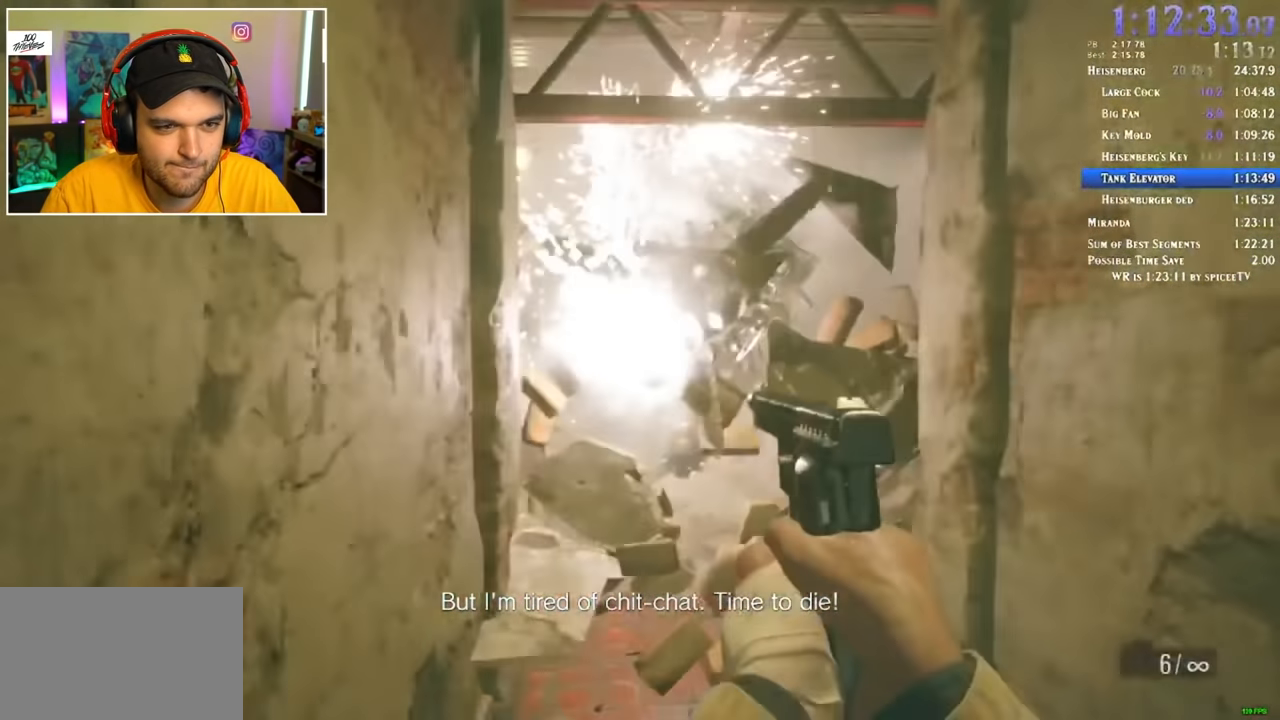
{"keys": ["shift", "w"], "mouse": [], "events": [[66, "1", "down"], [166, "1", "up"]]}
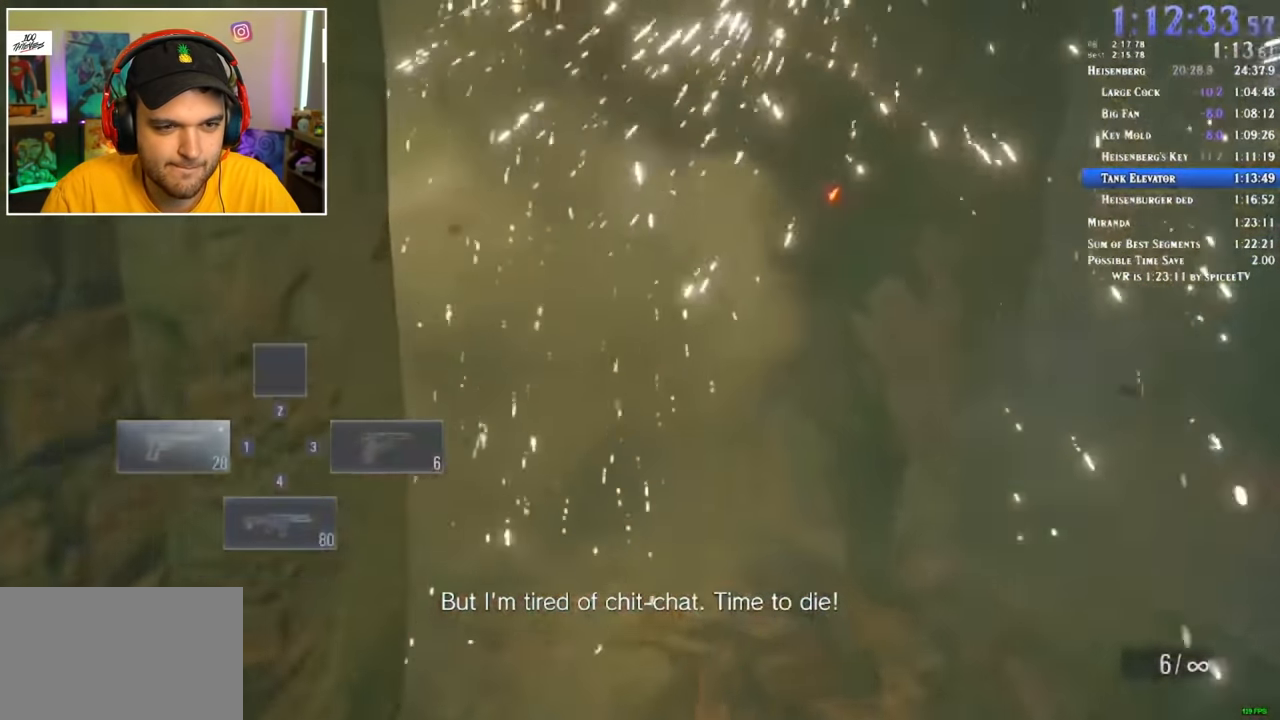
{"keys": ["a", "shift", "w"], "mouse": [], "events": [[83, "1", "down"], [183, "1", "up"], [316, "shift", "up"], [450, "a", "down"], [450, "shift", "down"]]}
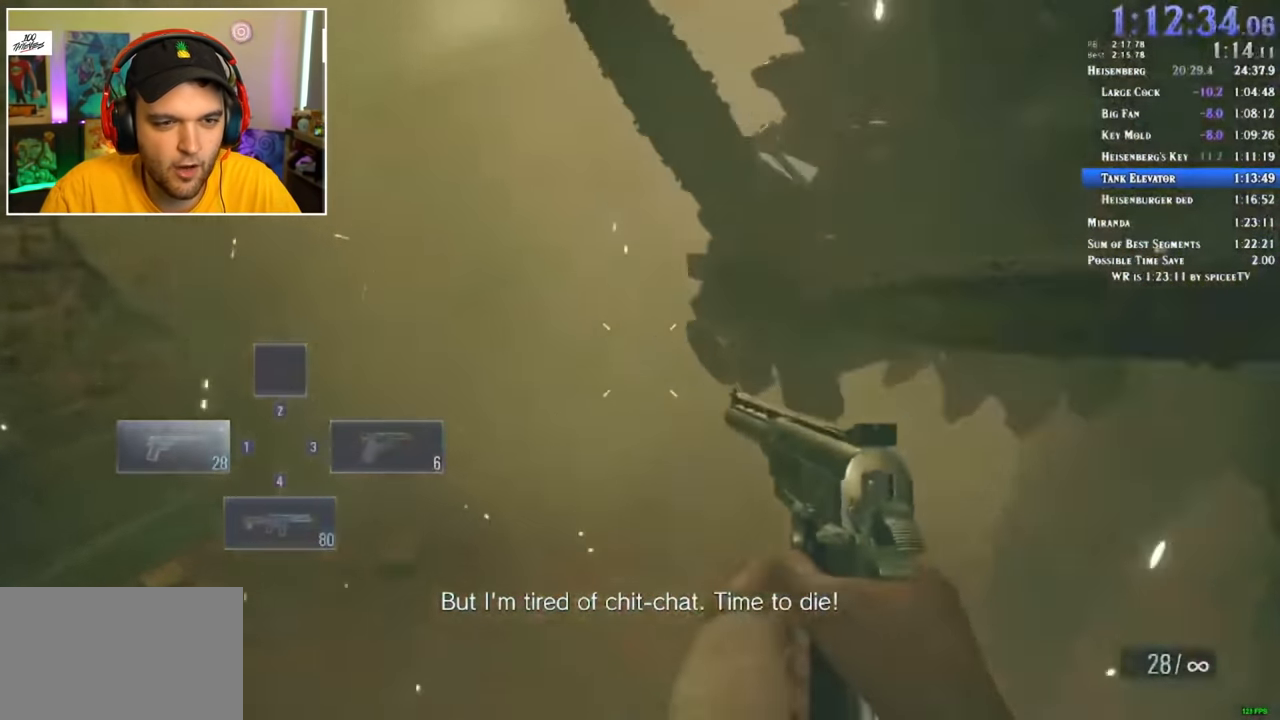
{"keys": ["a", "shift", "w"], "mouse": [], "events": []}
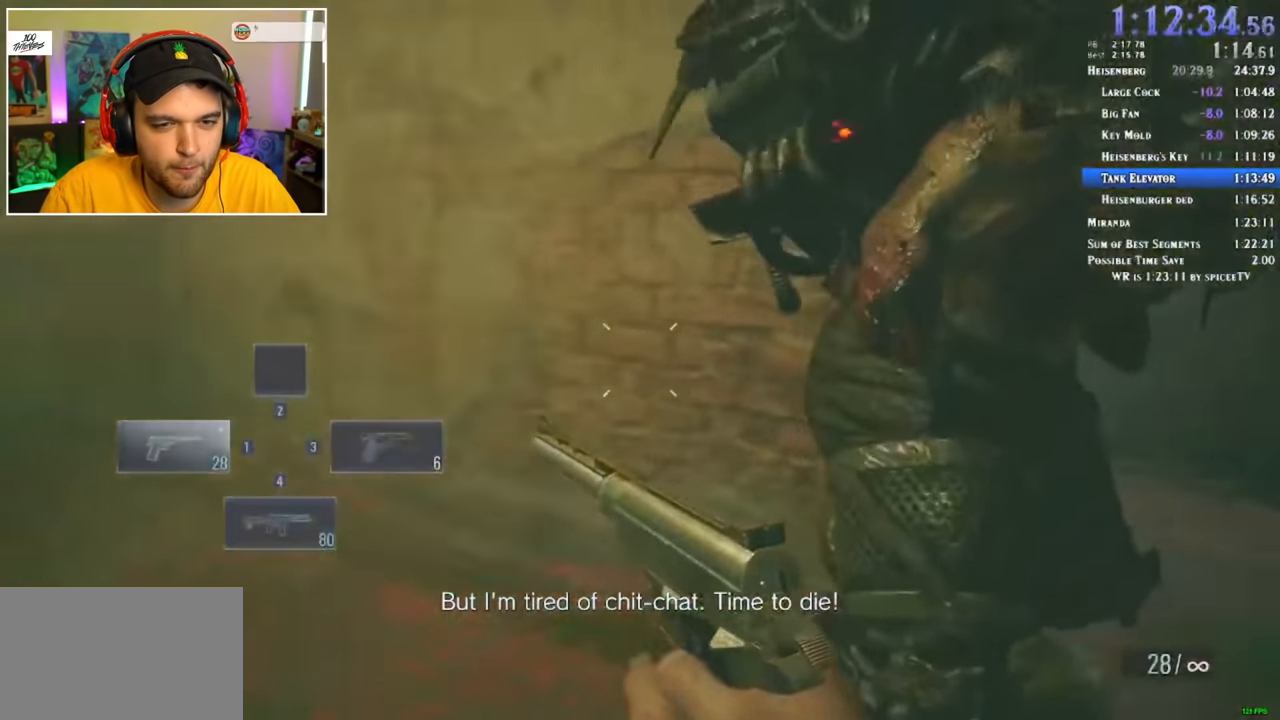
{"keys": ["a"], "mouse": ["left"], "events": [[100, "mouse_left", "down"], [200, "mouse_left", "up"], [250, "shift", "up"], [333, "mouse_left", "down"], [433, "mouse_left", "up"], [433, "w", "up"], [483, "mouse_left", "down"]]}
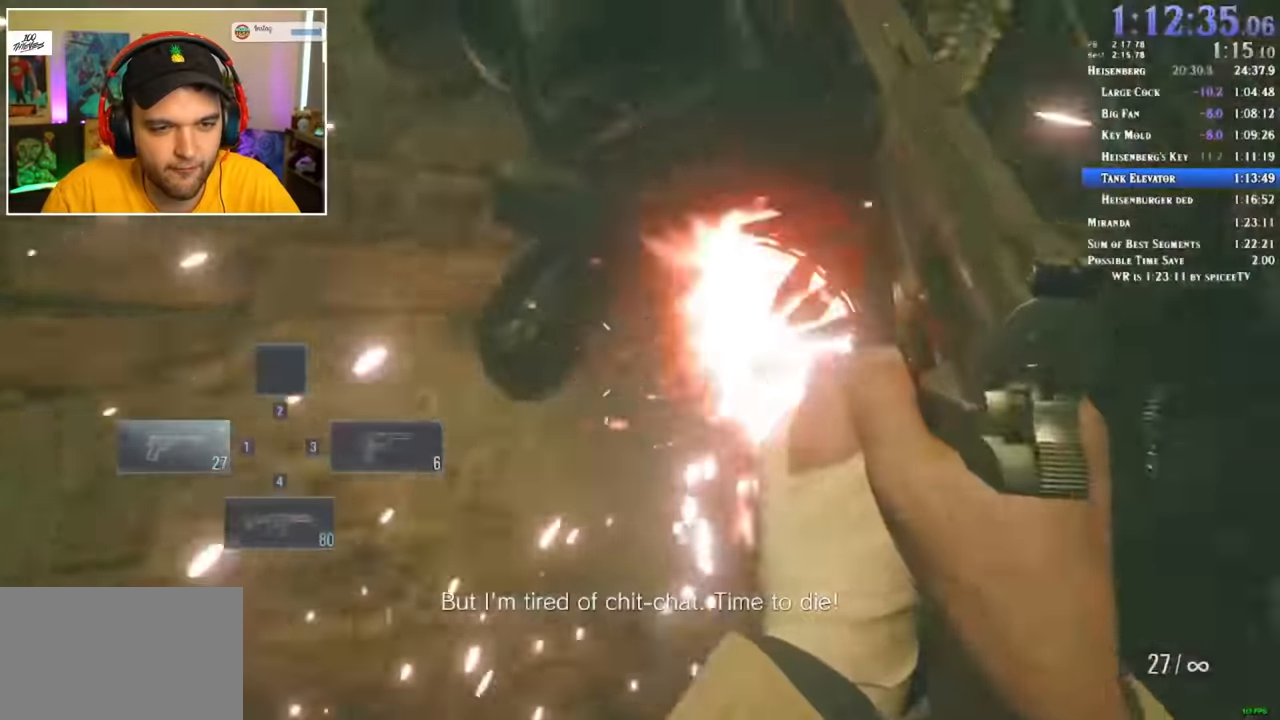
{"keys": ["a", "w"], "mouse": [], "events": [[66, "mouse_left", "up"], [117, "mouse_left", "down"], [217, "mouse_left", "up"], [250, "mouse_left", "down"], [350, "mouse_left", "up"], [400, "mouse_left", "down"], [400, "w", "down"], [450, "mouse_left", "up"]]}
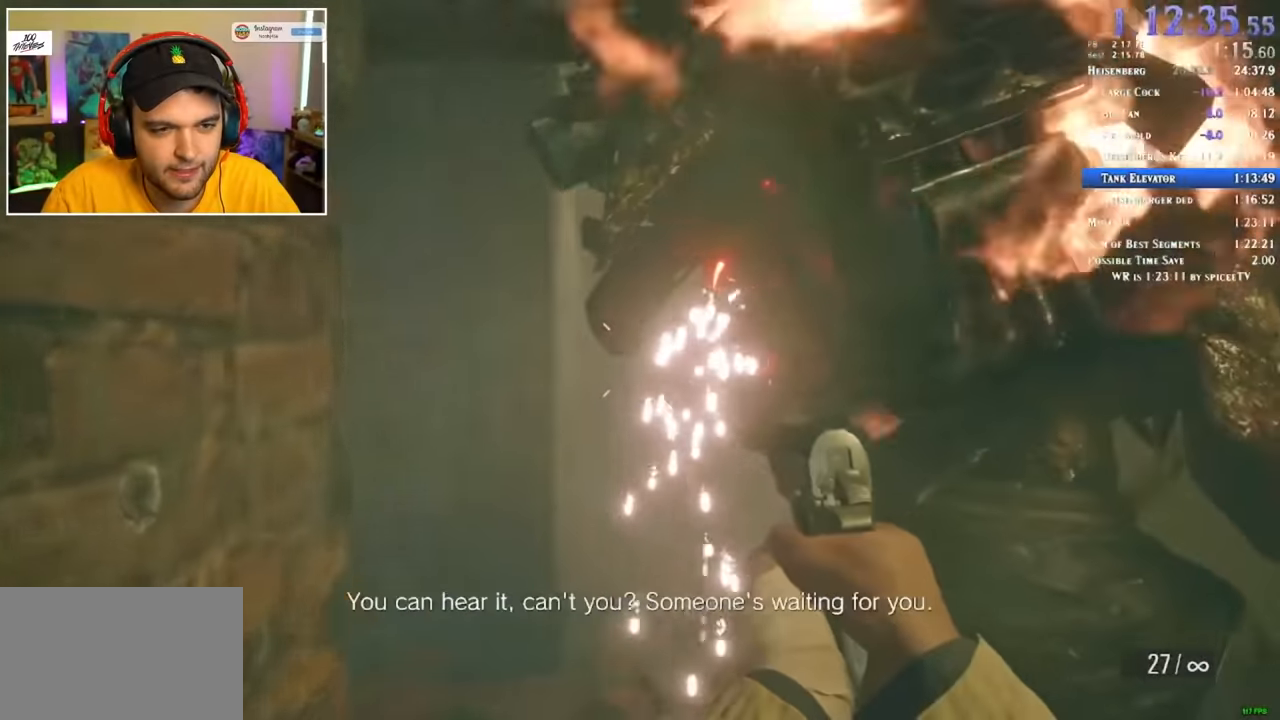
{"keys": ["shift", "w"], "mouse": [], "events": [[33, "mouse_left", "down"], [83, "mouse_left", "up"], [133, "mouse_left", "down"], [183, "a", "up"], [217, "mouse_left", "up"], [367, "shift", "down"], [400, "r", "down"], [450, "r", "up"]]}
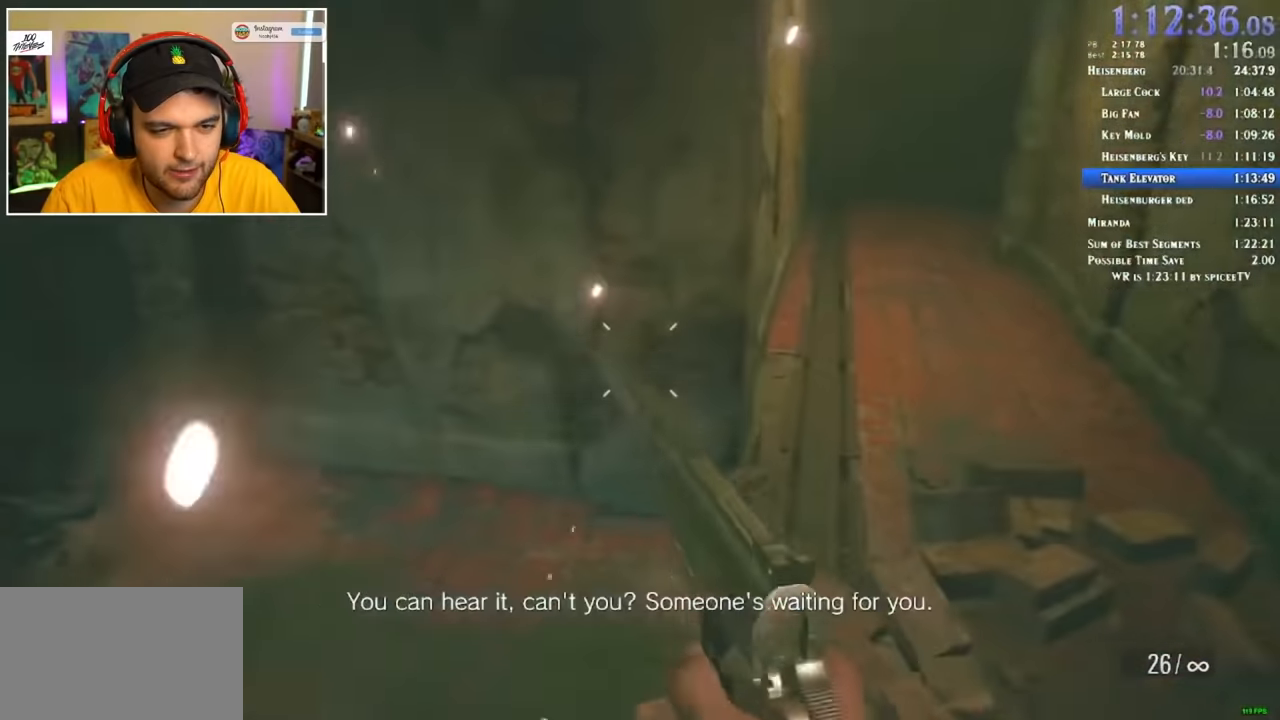
{"keys": ["shift", "w"], "mouse": [], "events": [[50, "r", "down"], [100, "r", "up"], [183, "r", "down"], [233, "r", "up"]]}
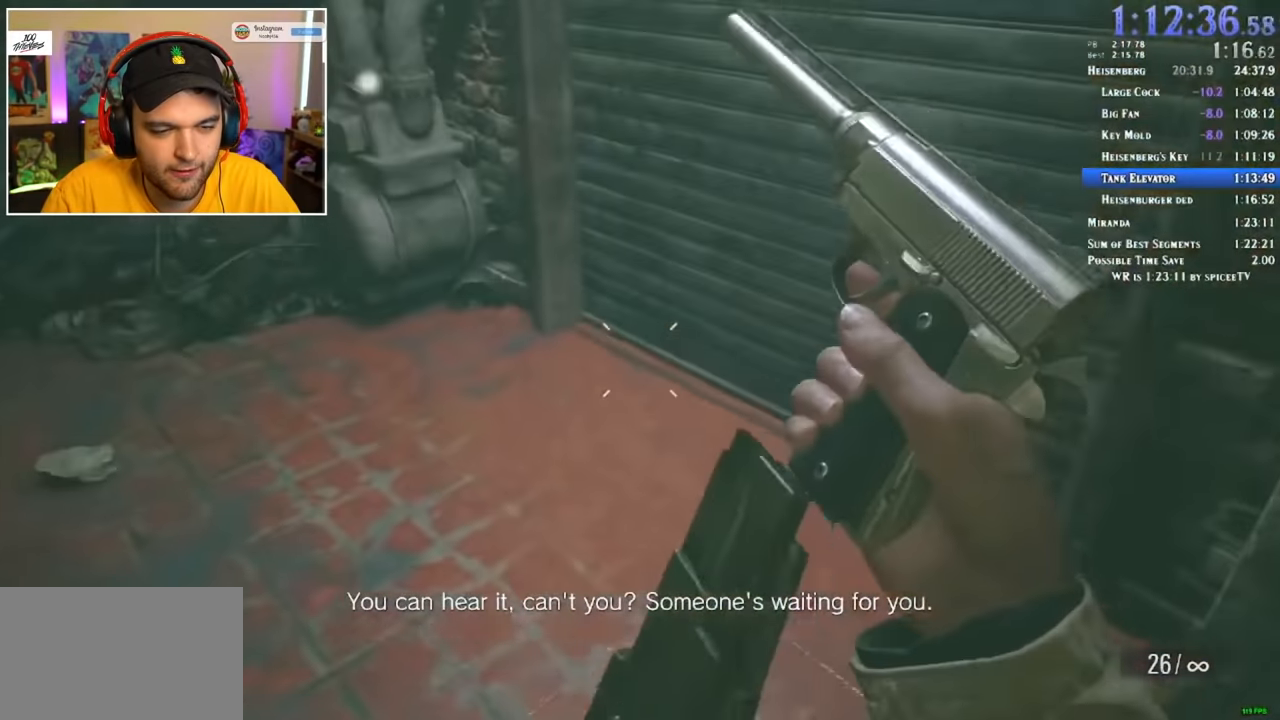
{"keys": ["shift", "w"], "mouse": [], "events": []}
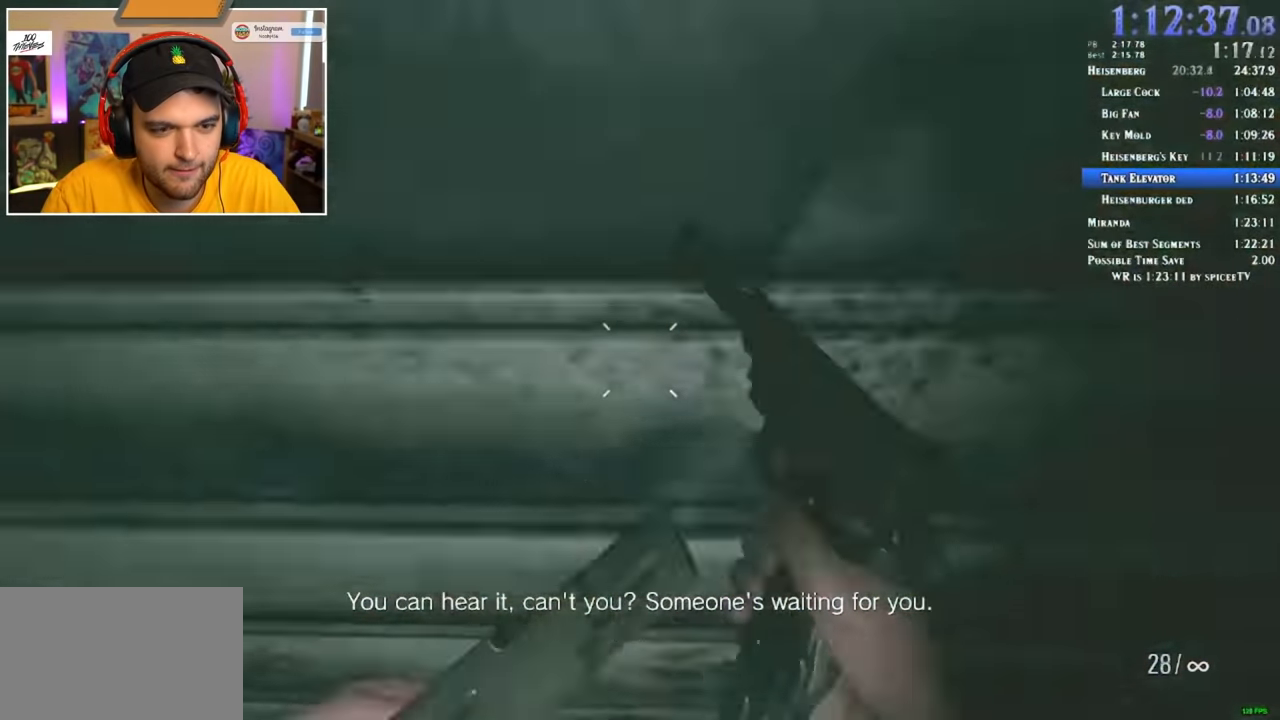
{"keys": ["shift", "w"], "mouse": [], "events": [[100, "3", "down"], [150, "1", "down"], [150, "3", "up"], [233, "3", "down"], [283, "1", "up"], [333, "1", "down"], [333, "3", "up"], [383, "3", "down"], [433, "1", "up"], [467, "3", "up"]]}